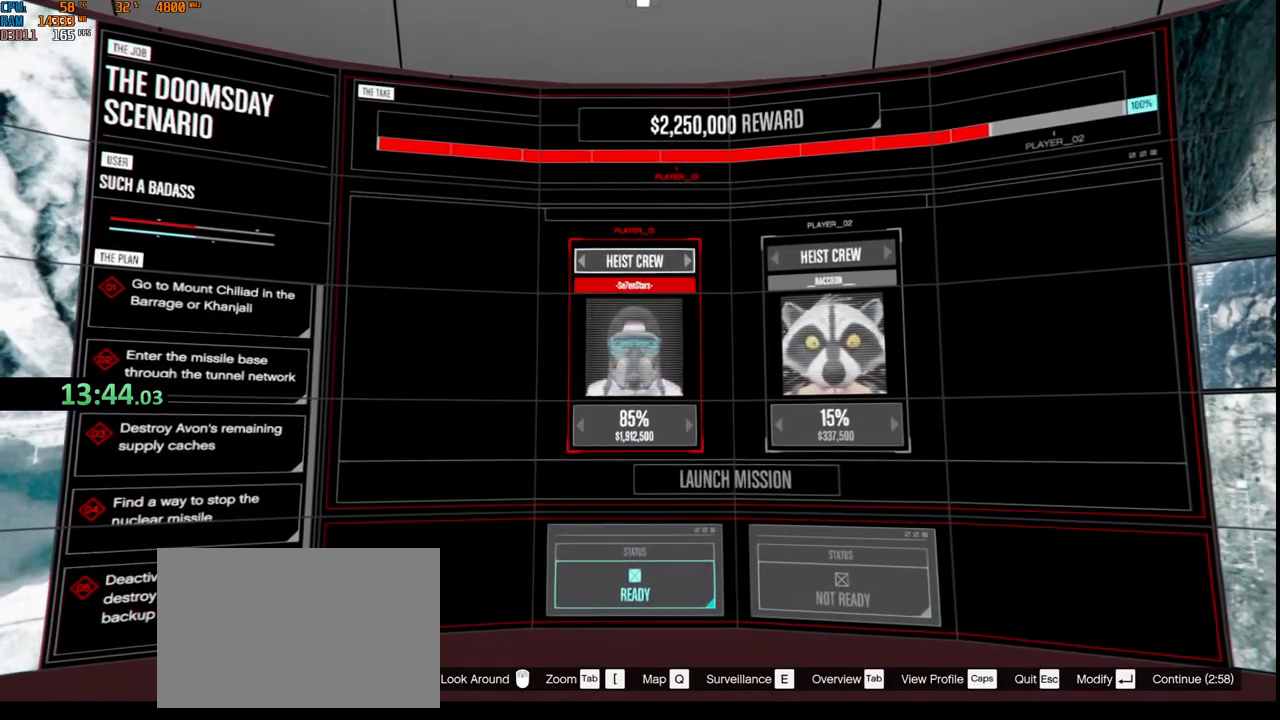
Gameplay with keyboard and mouse; each line is a JSON object with the keys and mouse buttons held at the frame after it. "events" lists presses ("down") and releases ("up") of "1", "2", "3", "4", "5", "a", "alt", "b", "c", "ctrl", "d", "e", "f", "g", "q", "r", "s", "shift", "space", "t", "tab", "v", "w", "x", "z", "mouse_left", "mouse_wheel", "mouse_right", "mouse_mb4" and "mouse_mb5" between this image and that frame as [ms after this image, input, new state], when the widget could be followed in between. "mouse_left", "mouse_wheel", "mouse_right", "mouse_mb4", "mouse_mb5" = the "left", "wheel", "right", "mb4", "mb5" buttons of the "mouse" list. No other keys are recorded. "wheel" means that the mouse wheel is clicked or scrolled. Not read: mouse_move.
{"keys": [], "mouse": [], "events": []}
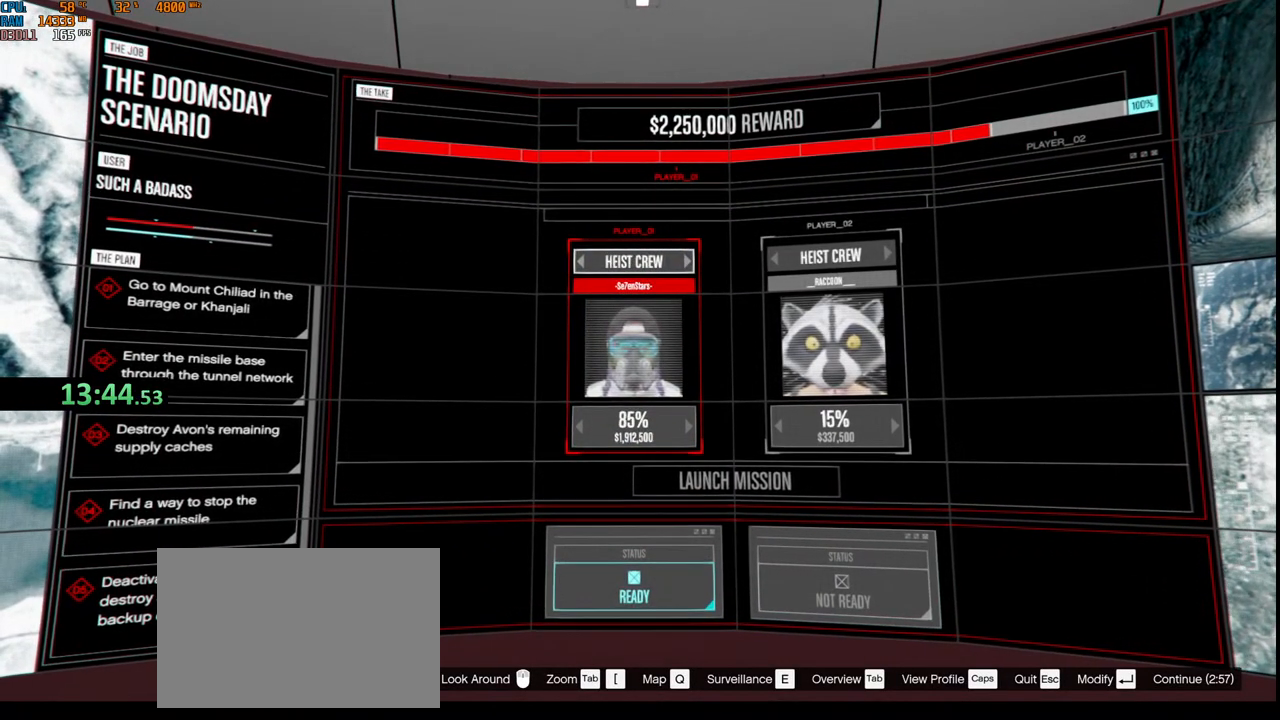
{"keys": ["ctrl"], "mouse": [], "events": [[300, "ctrl", "down"]]}
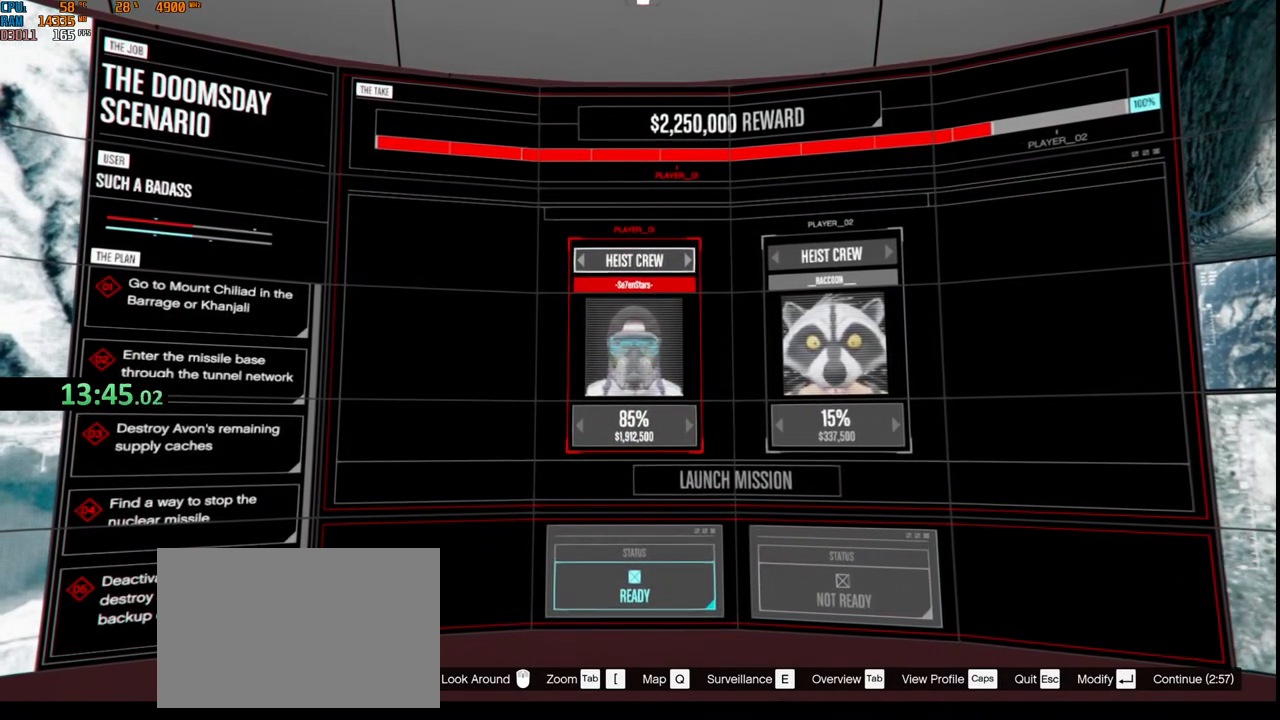
{"keys": [], "mouse": [], "events": [[33, "mouse_left", "down"], [133, "mouse_left", "up"], [450, "ctrl", "up"]]}
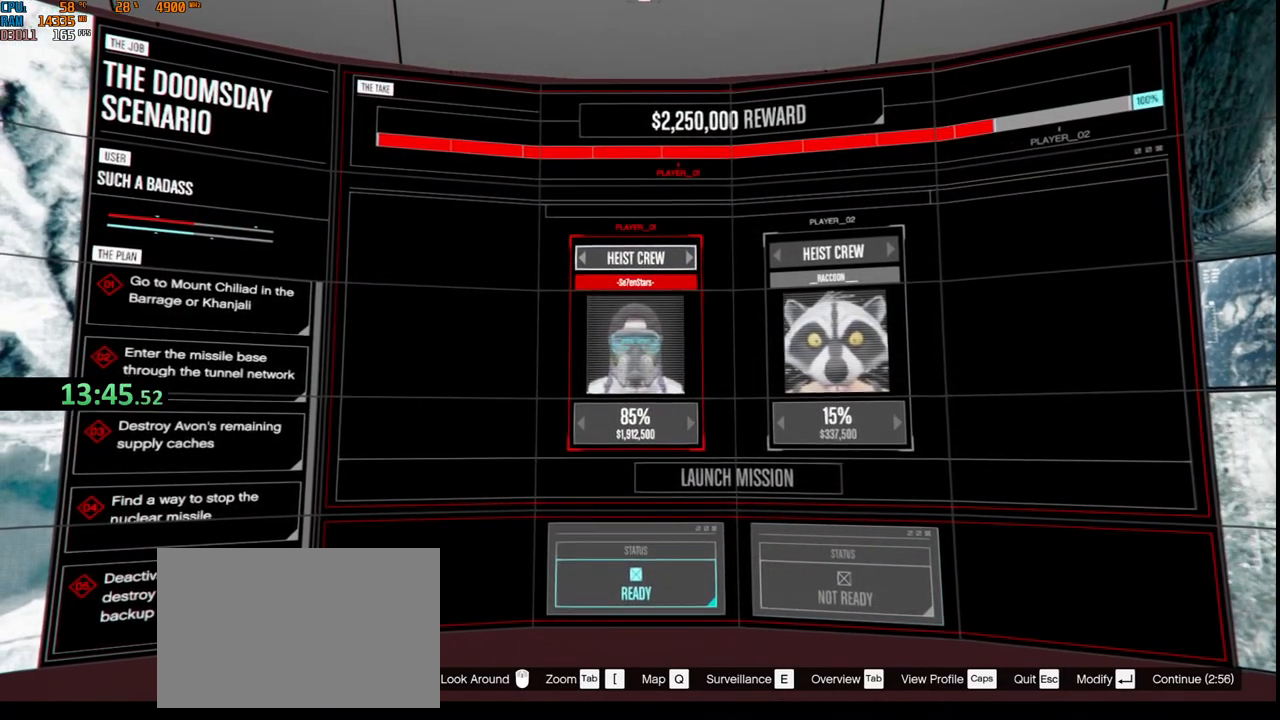
{"keys": [], "mouse": [], "events": []}
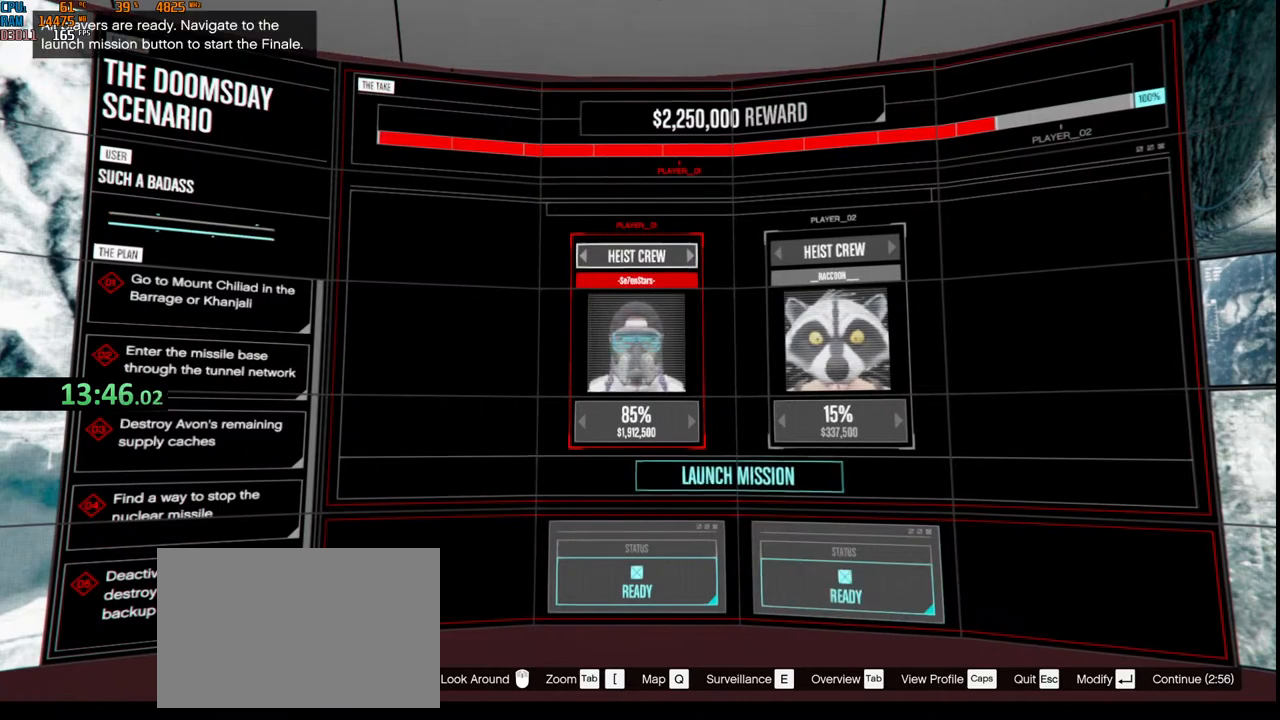
{"keys": [], "mouse": []}
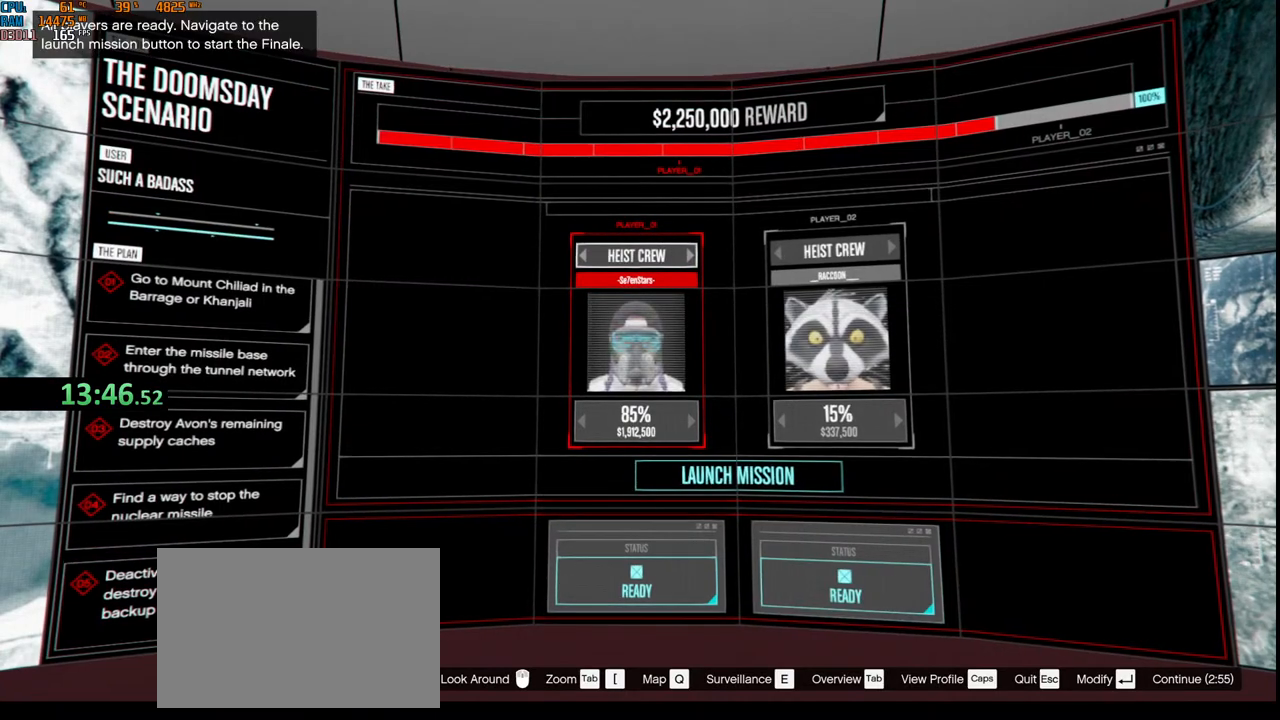
{"keys": [], "mouse": [], "events": []}
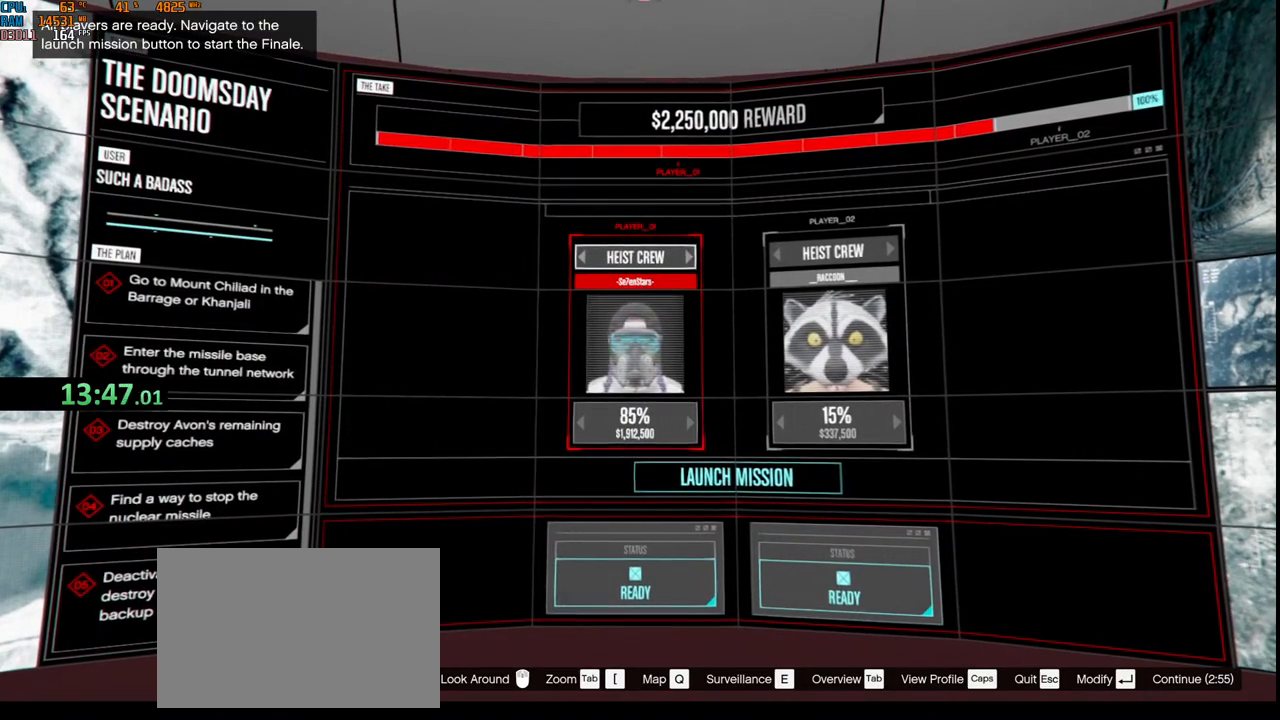
{"keys": [], "mouse": [], "events": []}
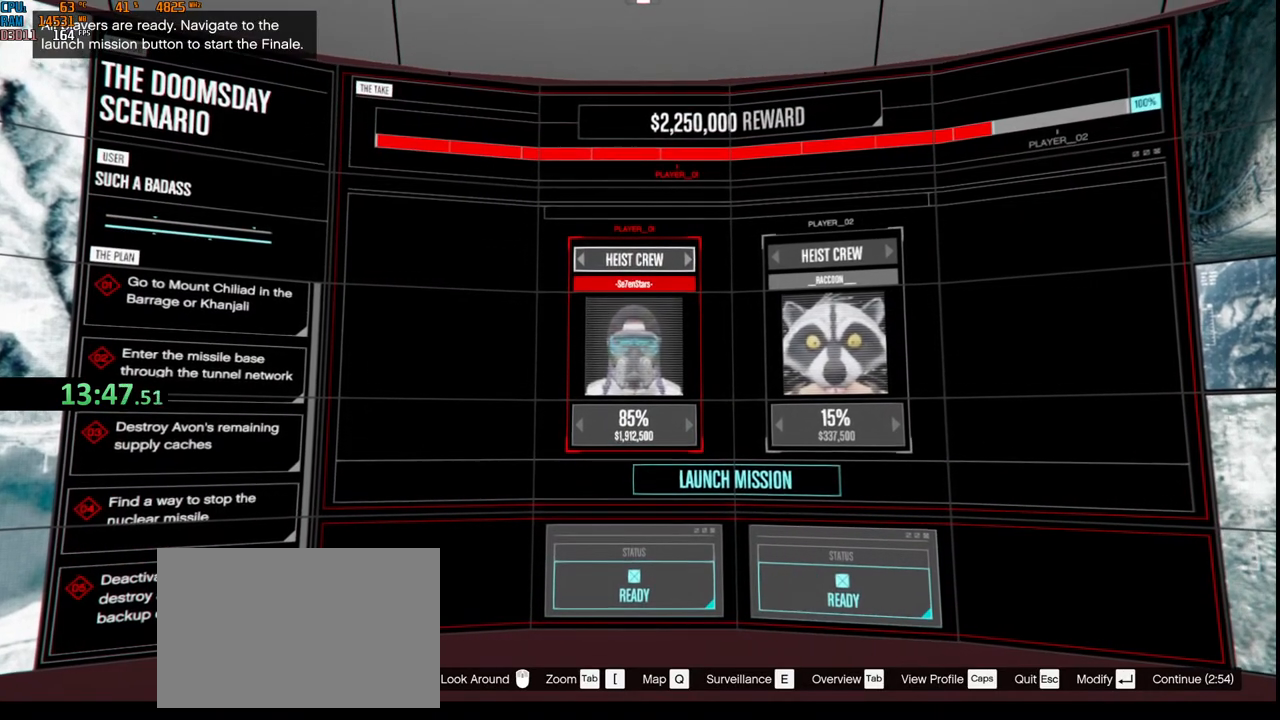
{"keys": [], "mouse": [], "events": []}
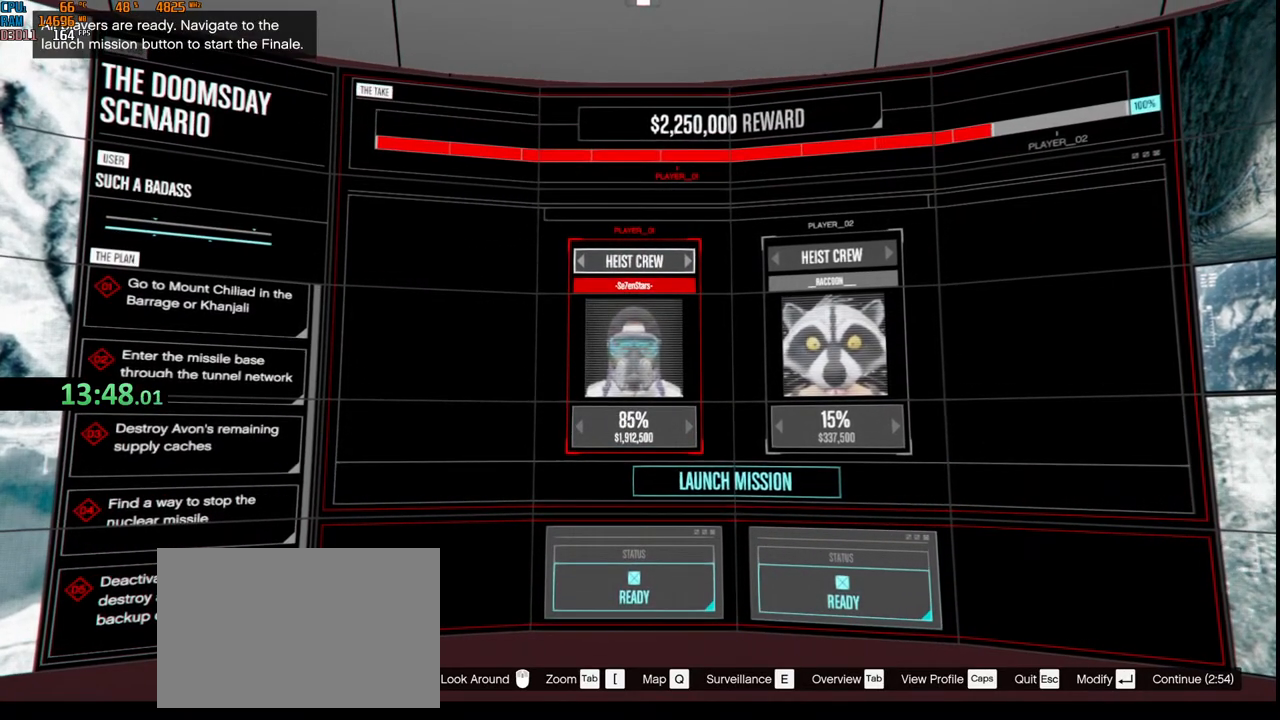
{"keys": [], "mouse": [], "events": []}
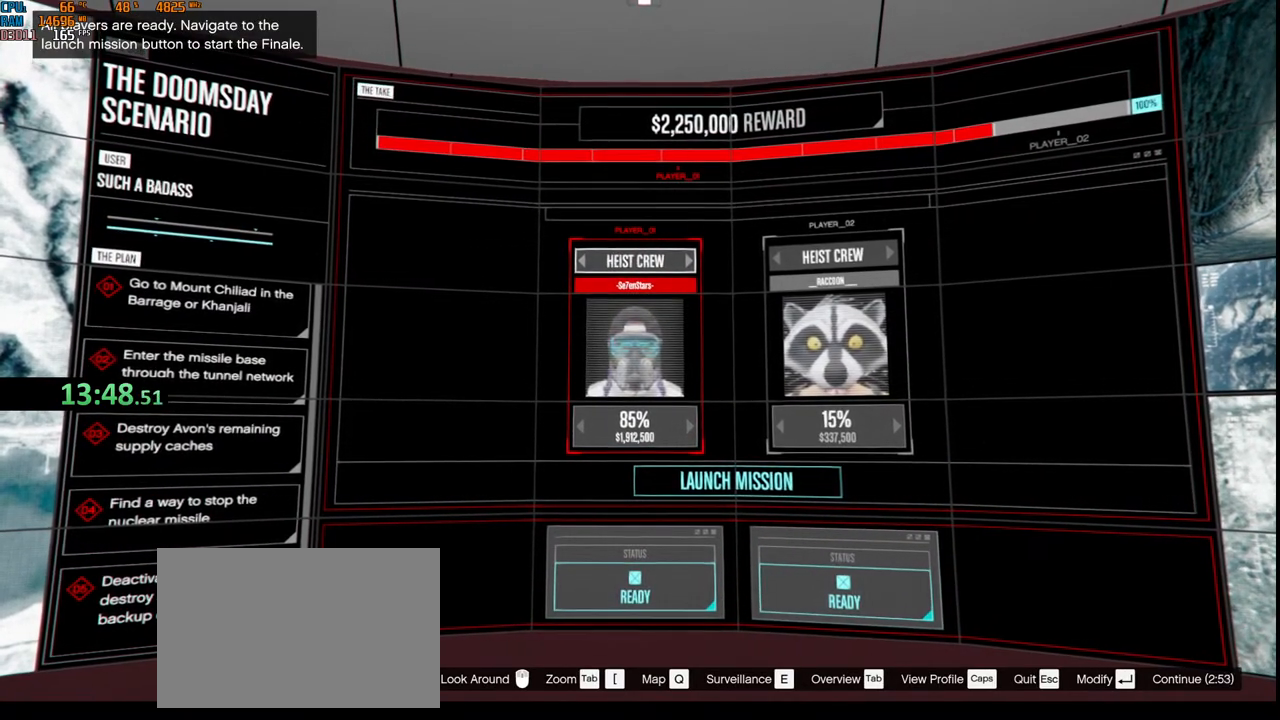
{"keys": [], "mouse": [], "events": []}
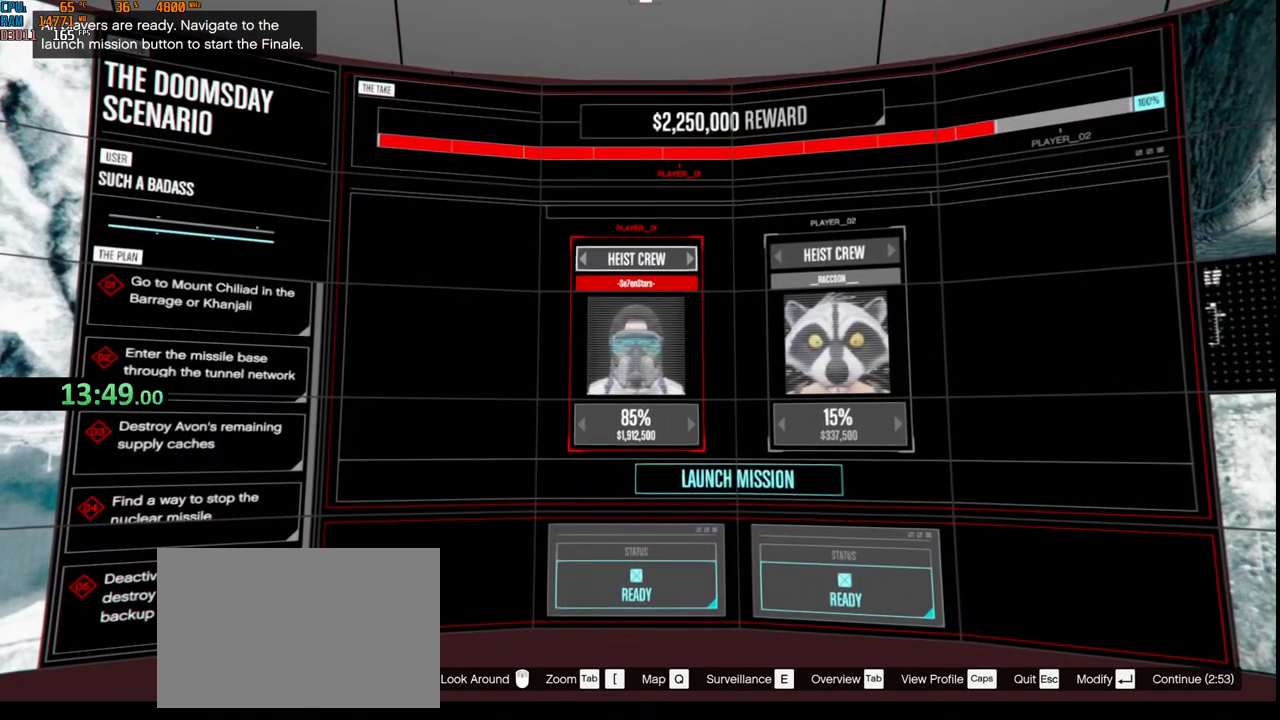
{"keys": [], "mouse": [], "events": []}
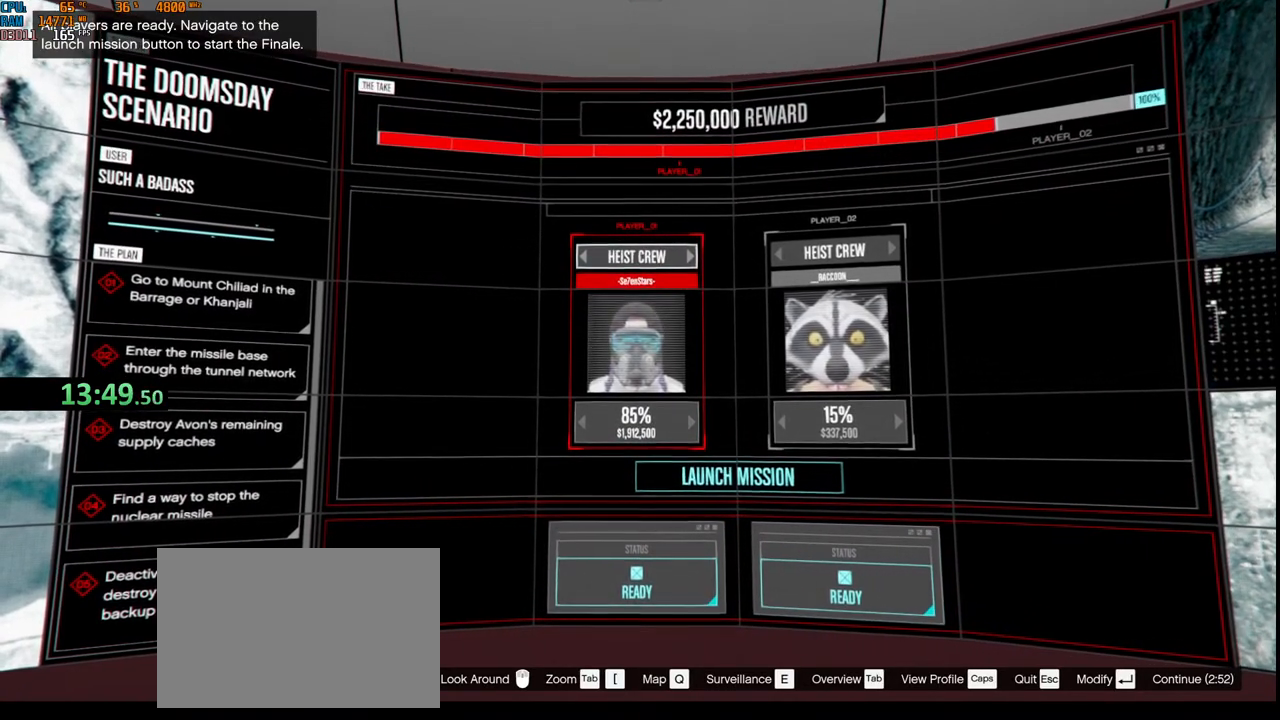
{"keys": [], "mouse": [], "events": []}
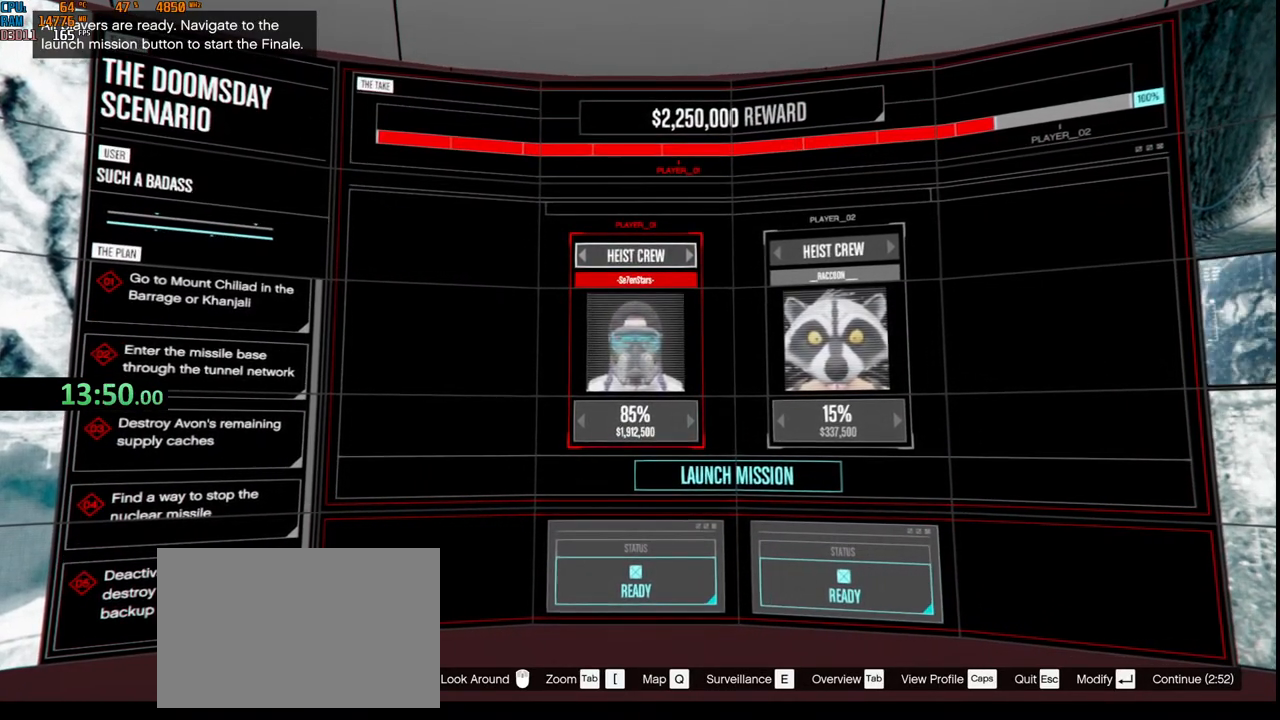
{"keys": [], "mouse": [], "events": []}
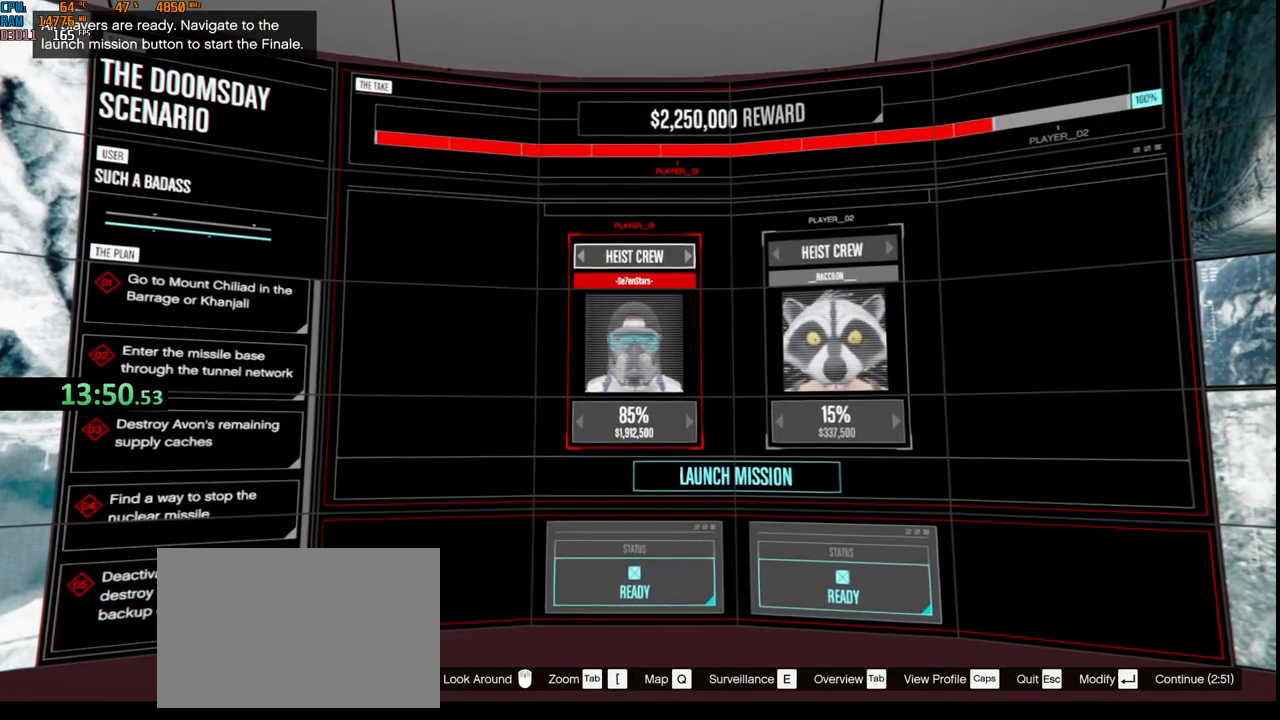
{"keys": [], "mouse": ["left"], "events": [[400, "mouse_left", "down"]]}
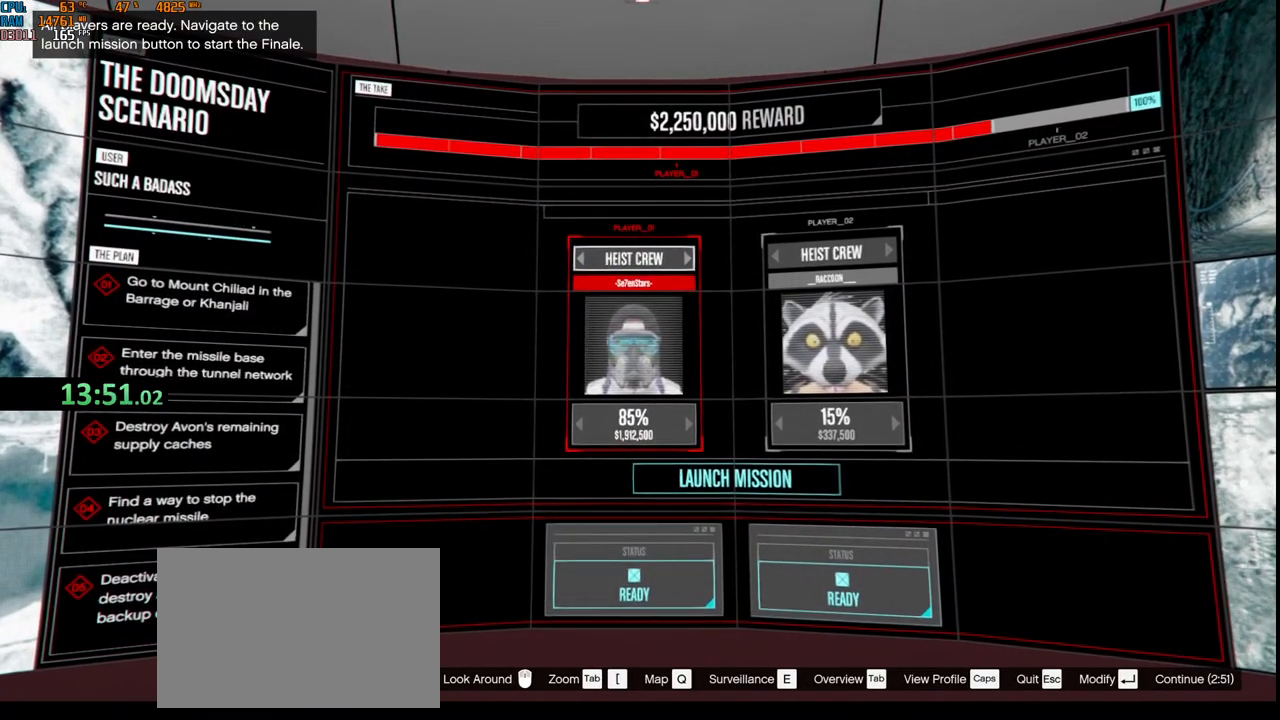
{"keys": [], "mouse": [], "events": [[17, "mouse_left", "up"]]}
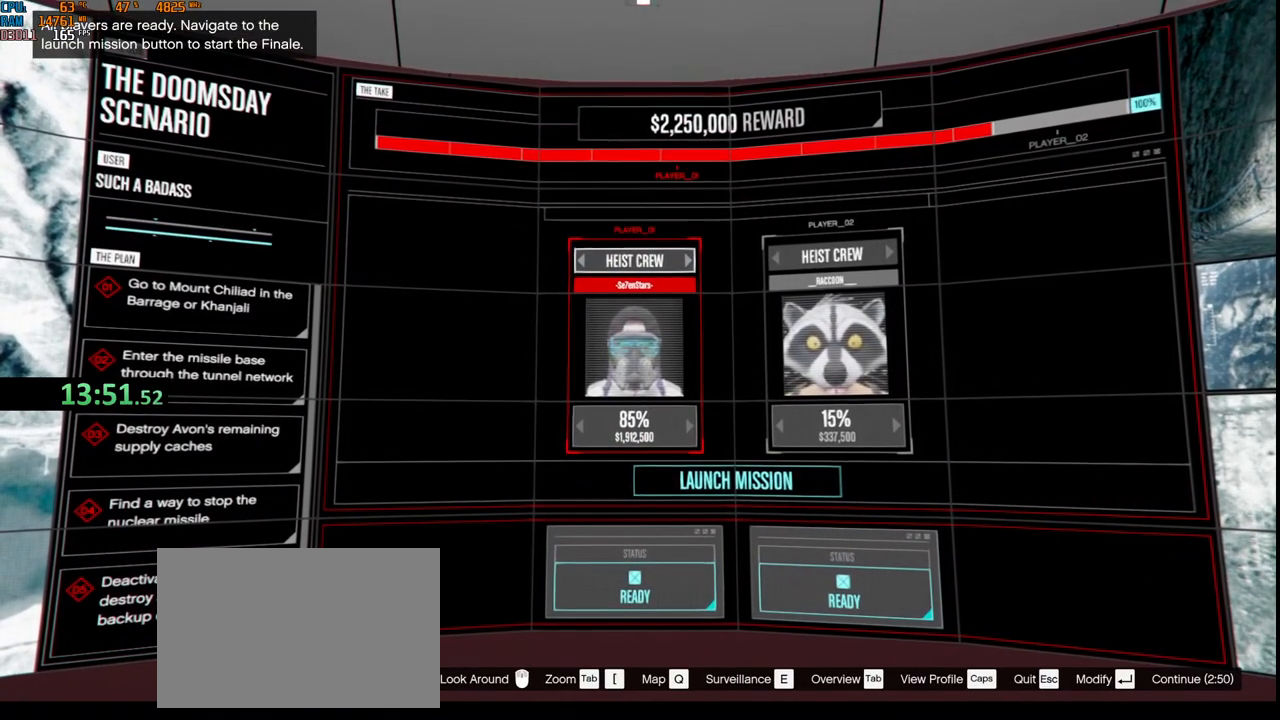
{"keys": [], "mouse": [], "events": []}
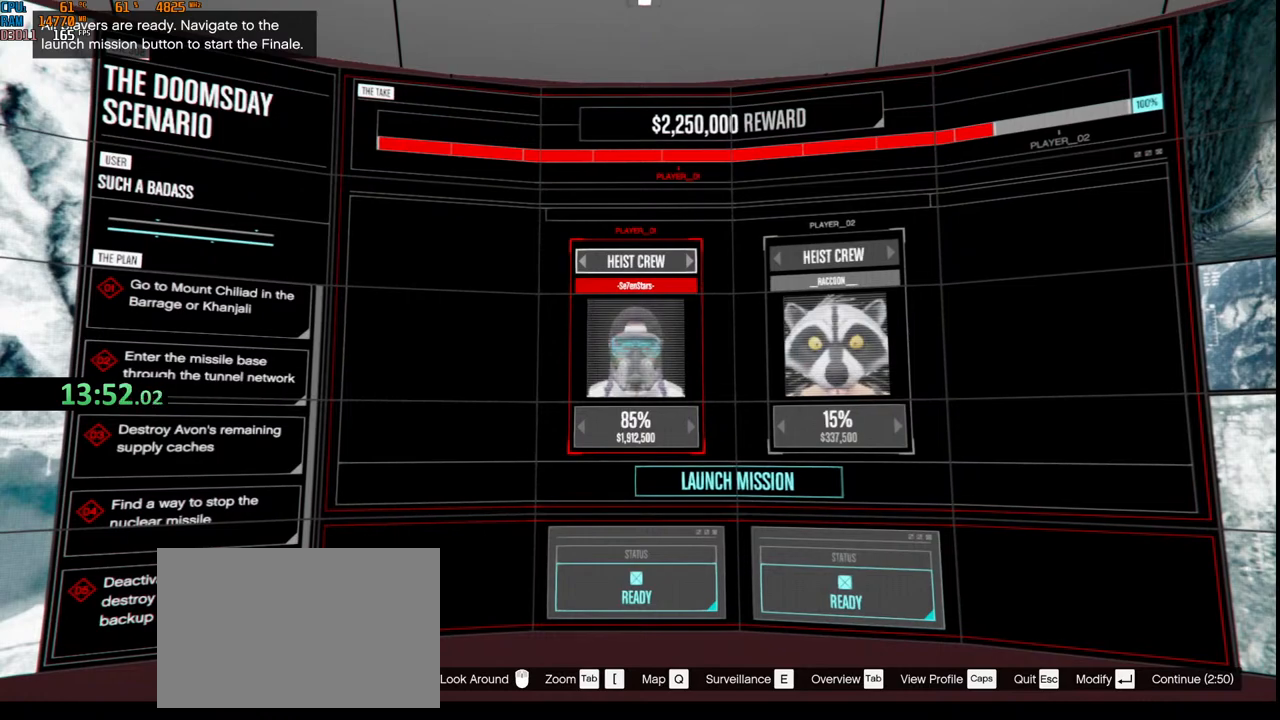
{"keys": [], "mouse": [], "events": []}
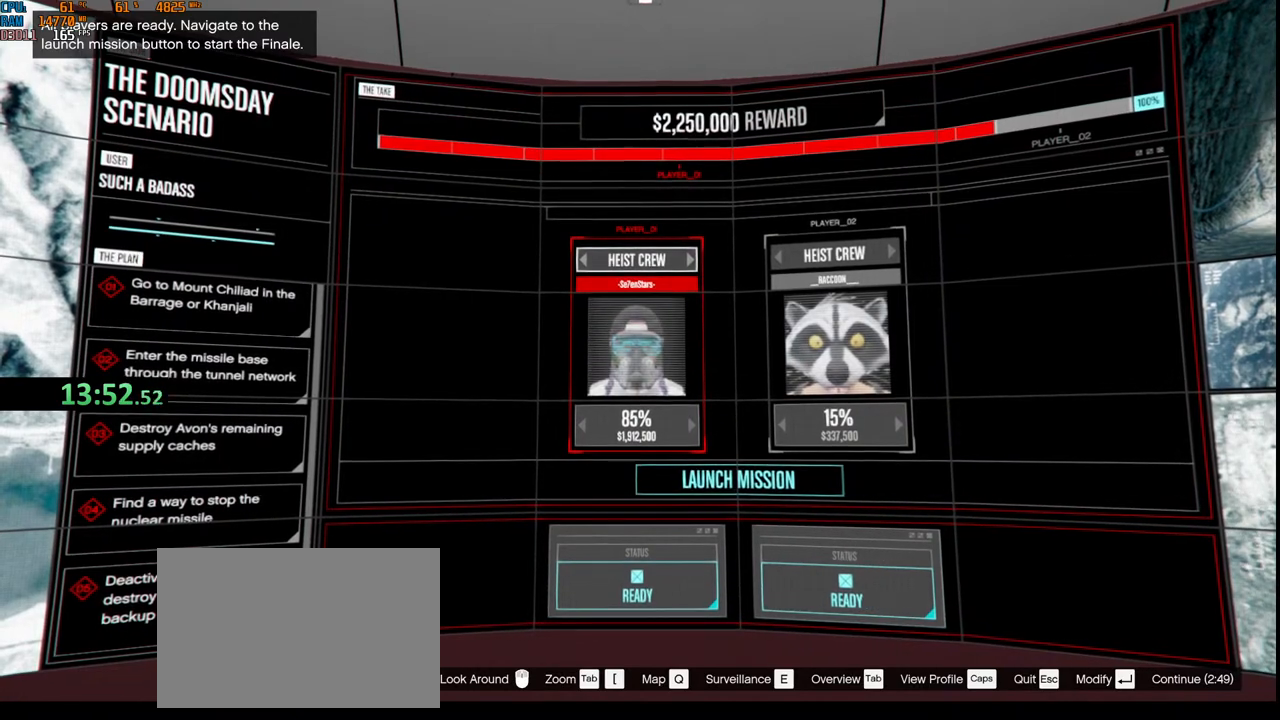
{"keys": [], "mouse": [], "events": []}
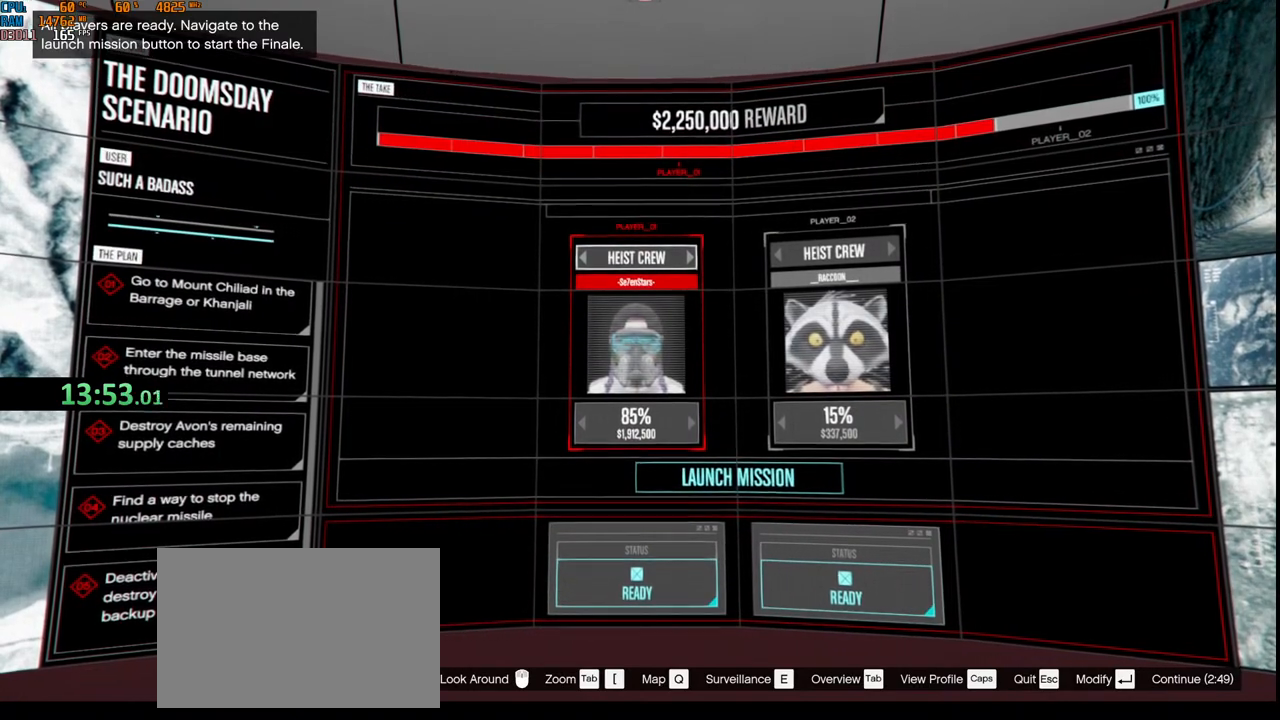
{"keys": [], "mouse": [], "events": []}
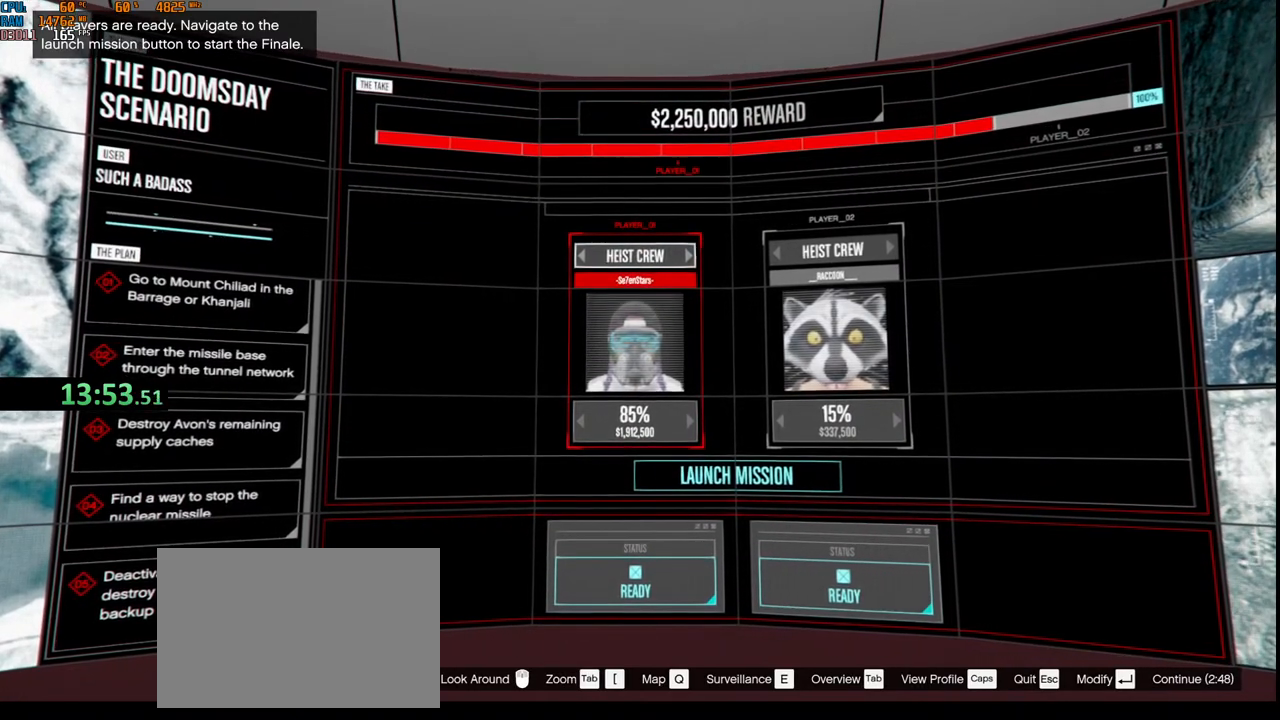
{"keys": [], "mouse": [], "events": []}